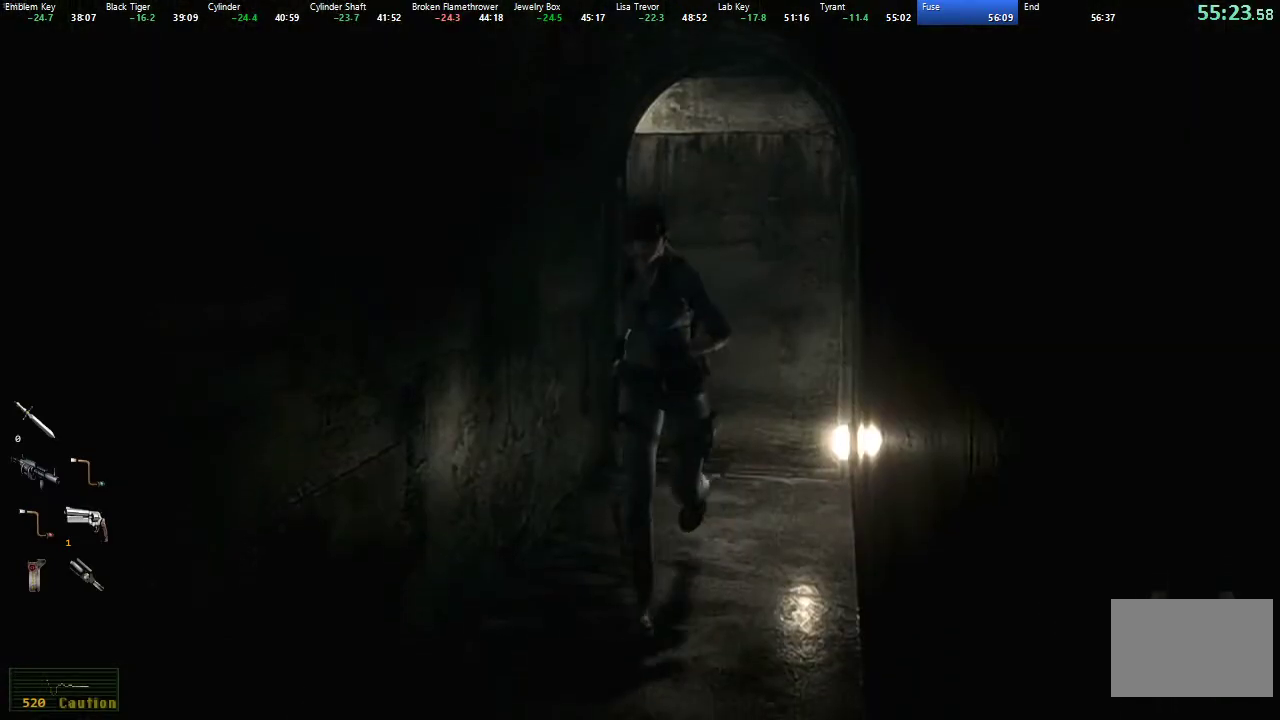
Gameplay with a controller (Xbox layout); each line is a JSON object with the inputs held at the frame after it. "events" lists button and stick changes between this image and that frame as [ms after this image, input, new state], when the widget could be followed in between. Not read: left_stick.
{"buttons": ["X", "DPAD_UP"], "right_stick": "center", "events": []}
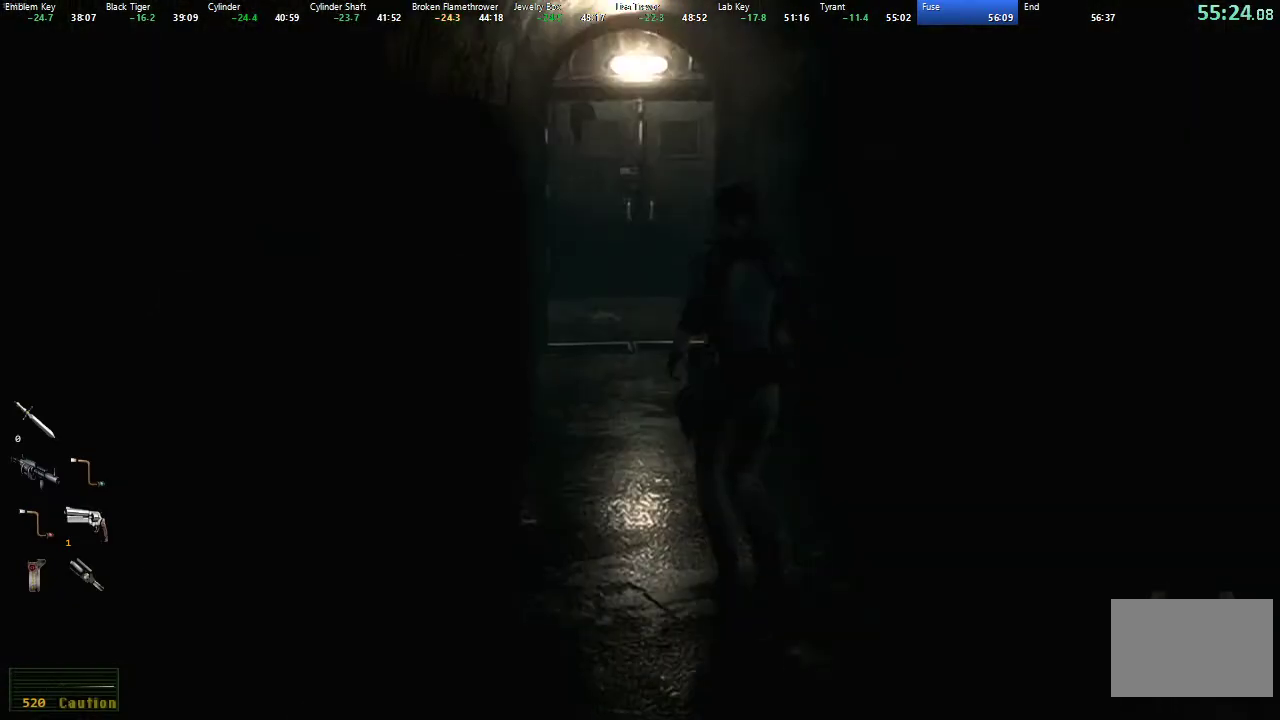
{"buttons": ["X", "DPAD_UP"], "right_stick": "center", "events": []}
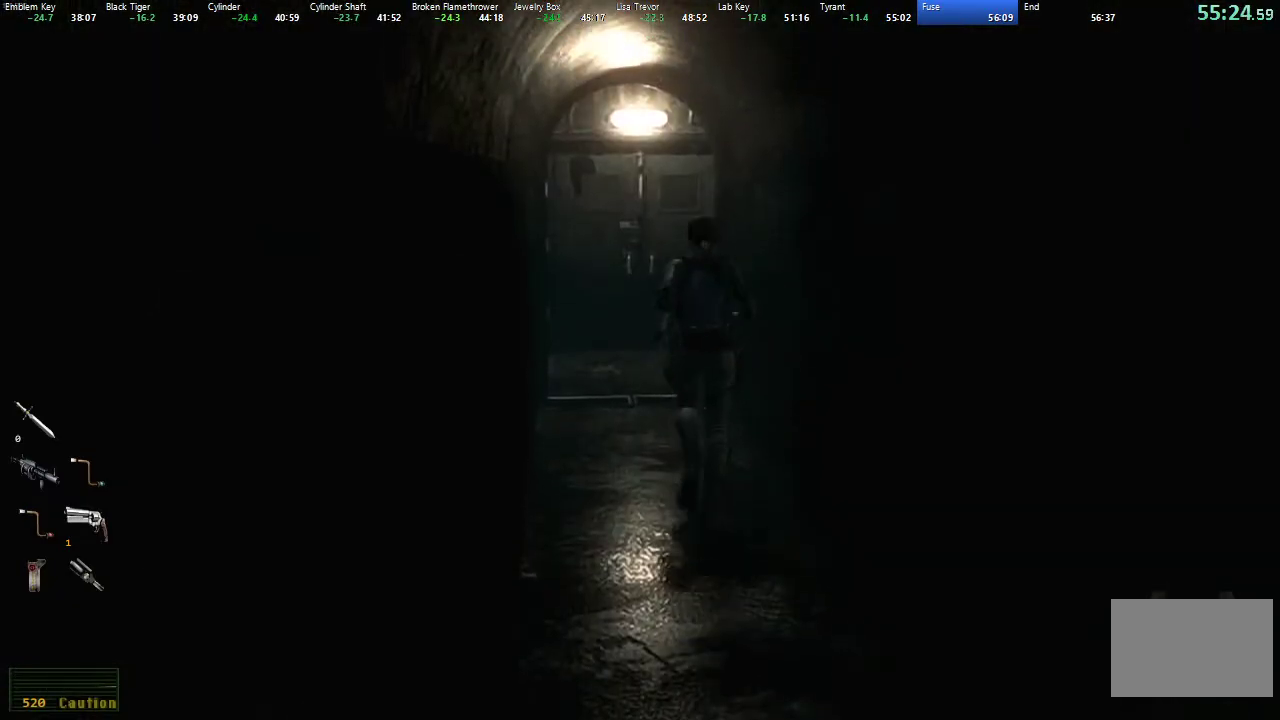
{"buttons": ["X", "DPAD_UP"], "right_stick": "center", "events": []}
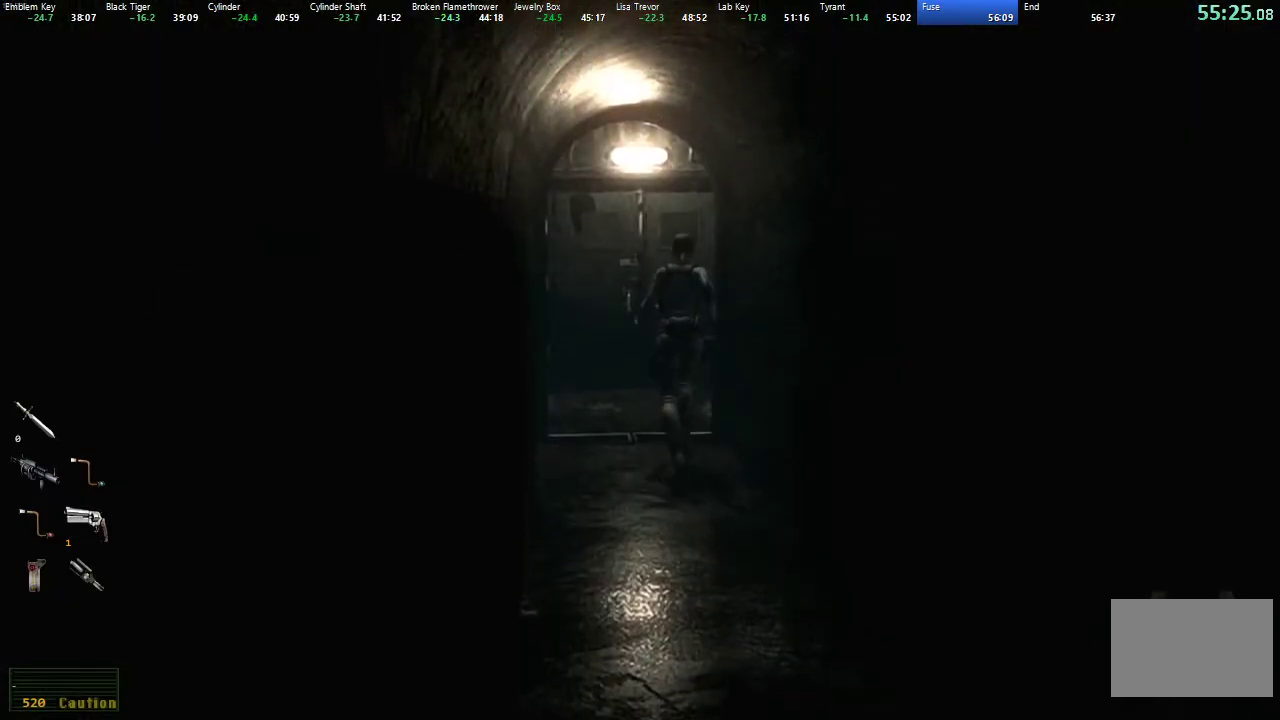
{"buttons": ["X", "DPAD_UP", "DPAD_RIGHT"], "right_stick": "center", "events": [[400, "DPAD_RIGHT", "down"]]}
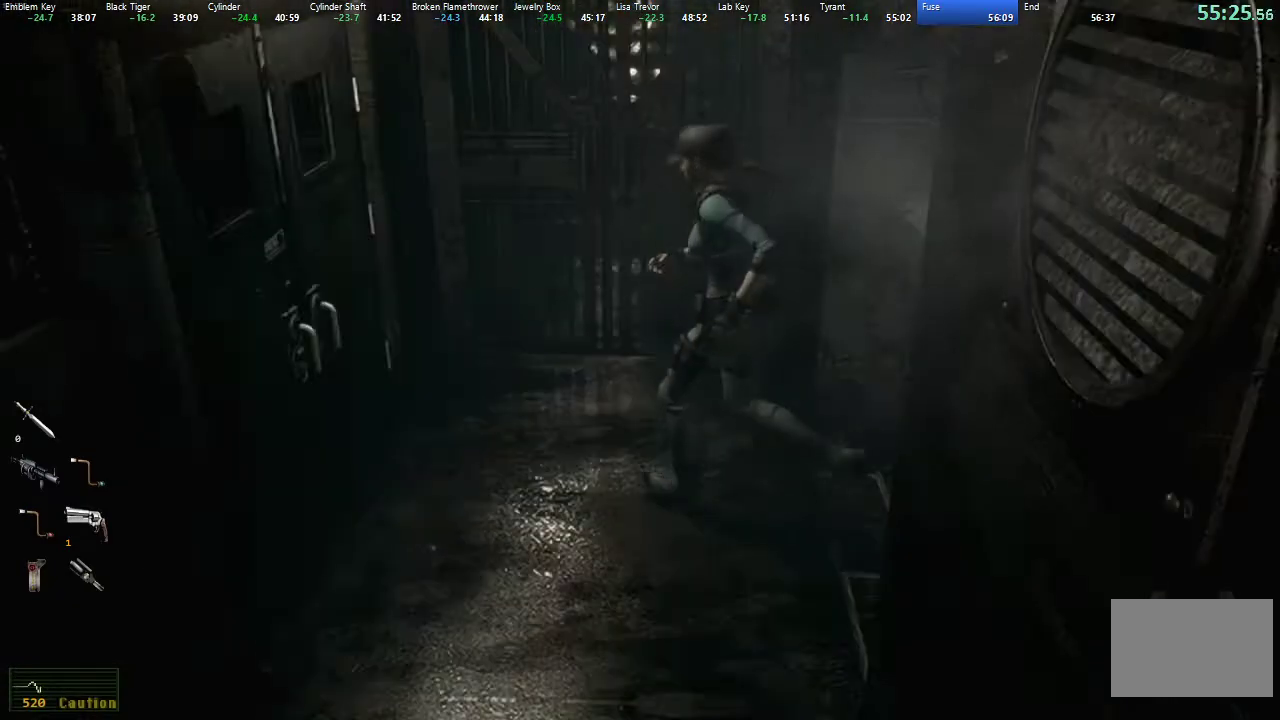
{"buttons": ["A", "X", "DPAD_UP"], "right_stick": "center", "events": [[333, "A", "down"], [400, "DPAD_RIGHT", "up"]]}
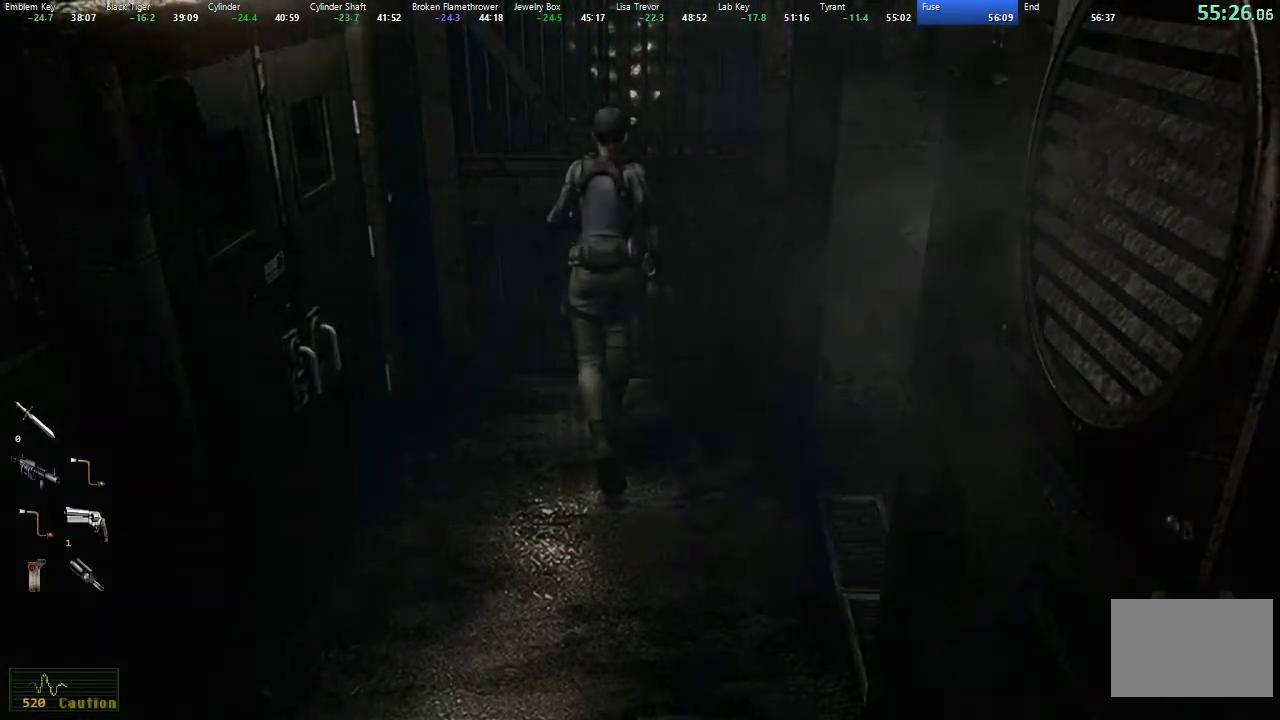
{"buttons": ["DPAD_UP"], "right_stick": "center", "events": [[133, "A", "up"], [400, "X", "up"]]}
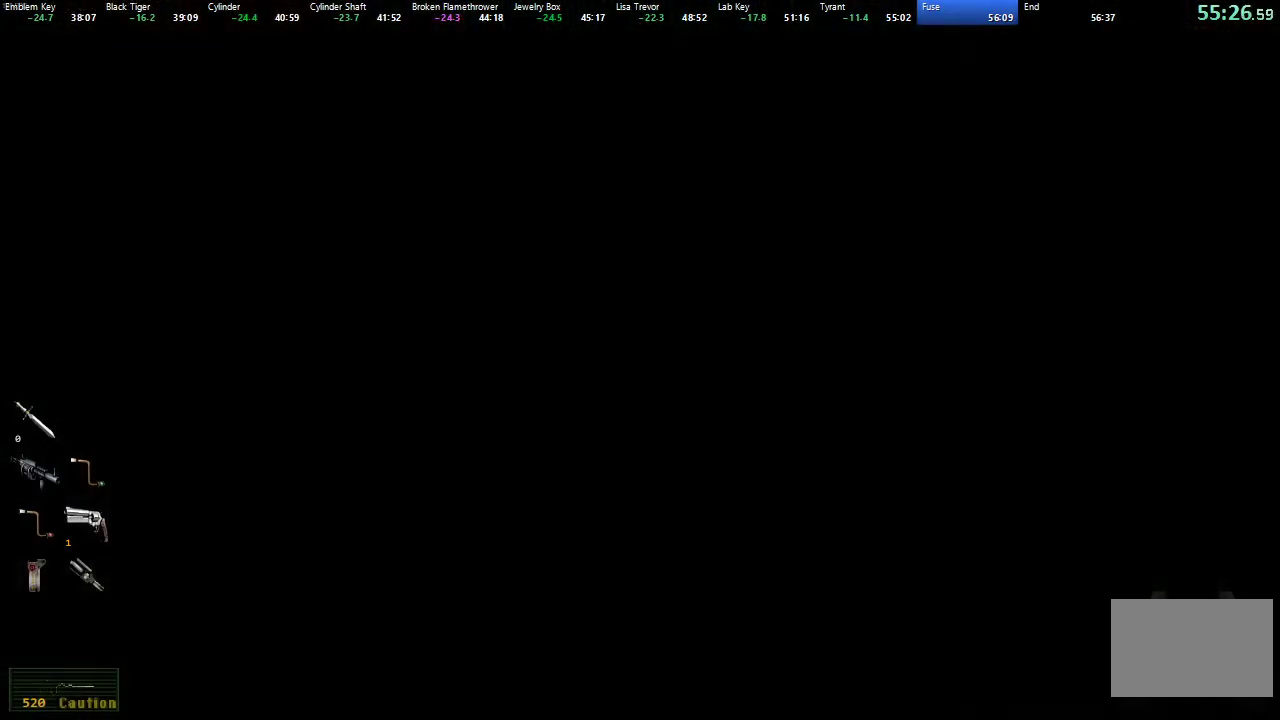
{"buttons": ["X", "DPAD_UP"], "right_stick": "center", "events": [[150, "X", "down"]]}
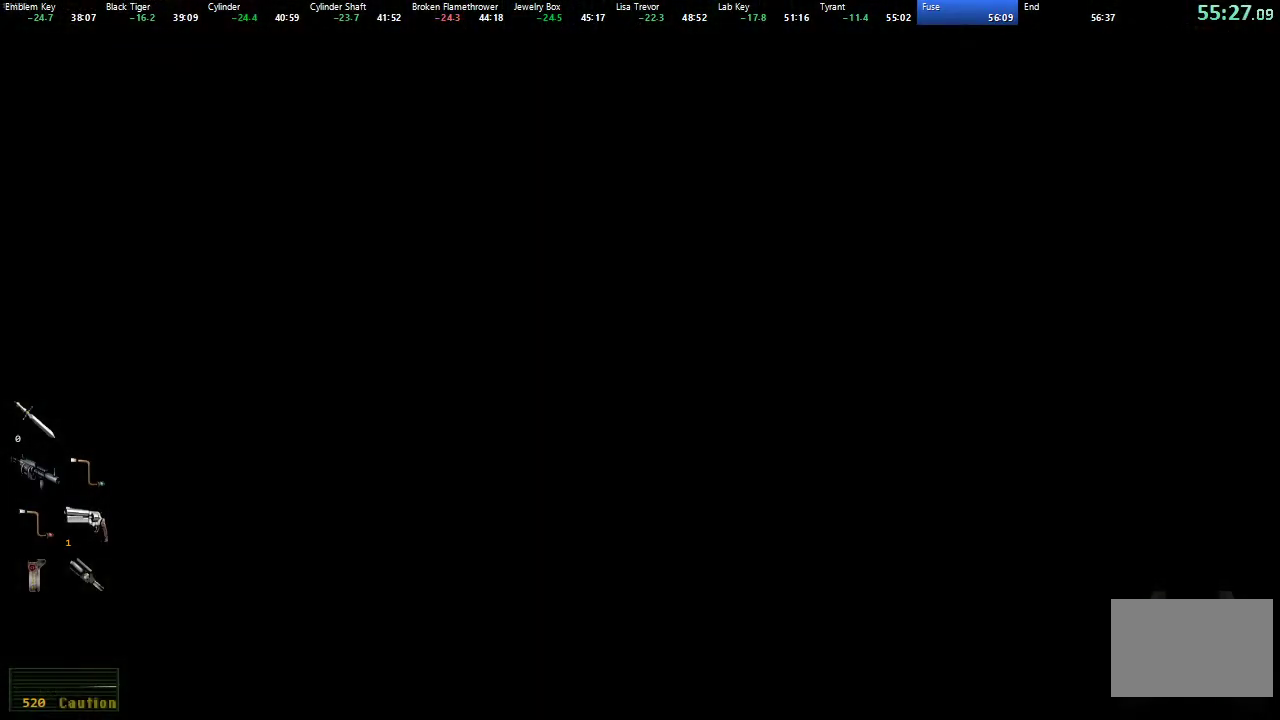
{"buttons": ["X", "DPAD_UP"], "right_stick": "center", "events": []}
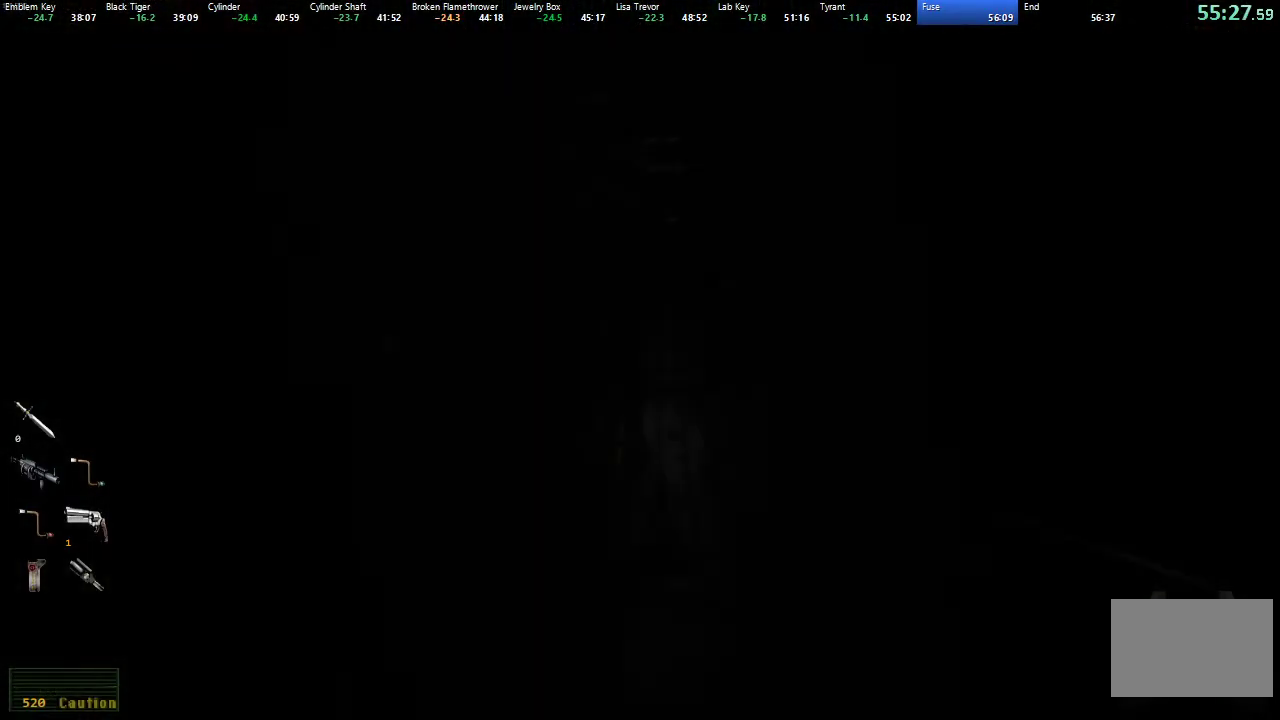
{"buttons": ["X", "DPAD_UP"], "right_stick": "center", "events": []}
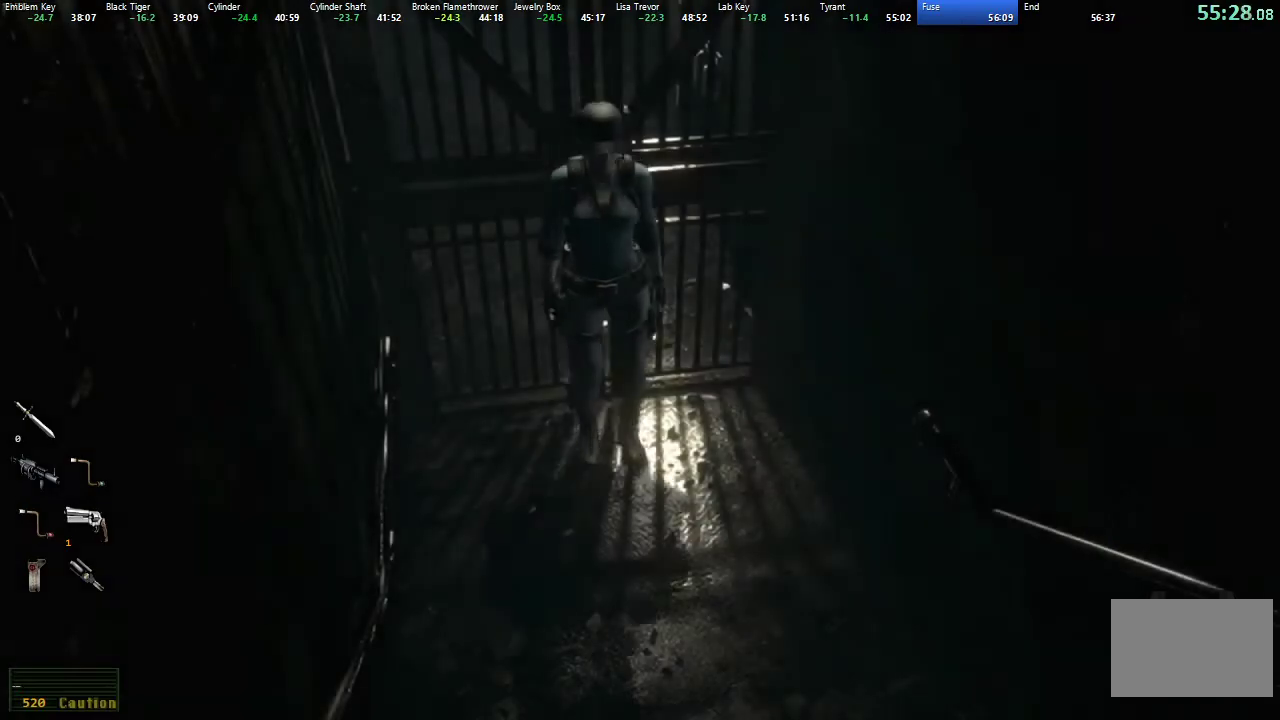
{"buttons": ["DPAD_UP"], "right_stick": "left", "events": [[467, "right_stick", "left"], [483, "X", "up"]]}
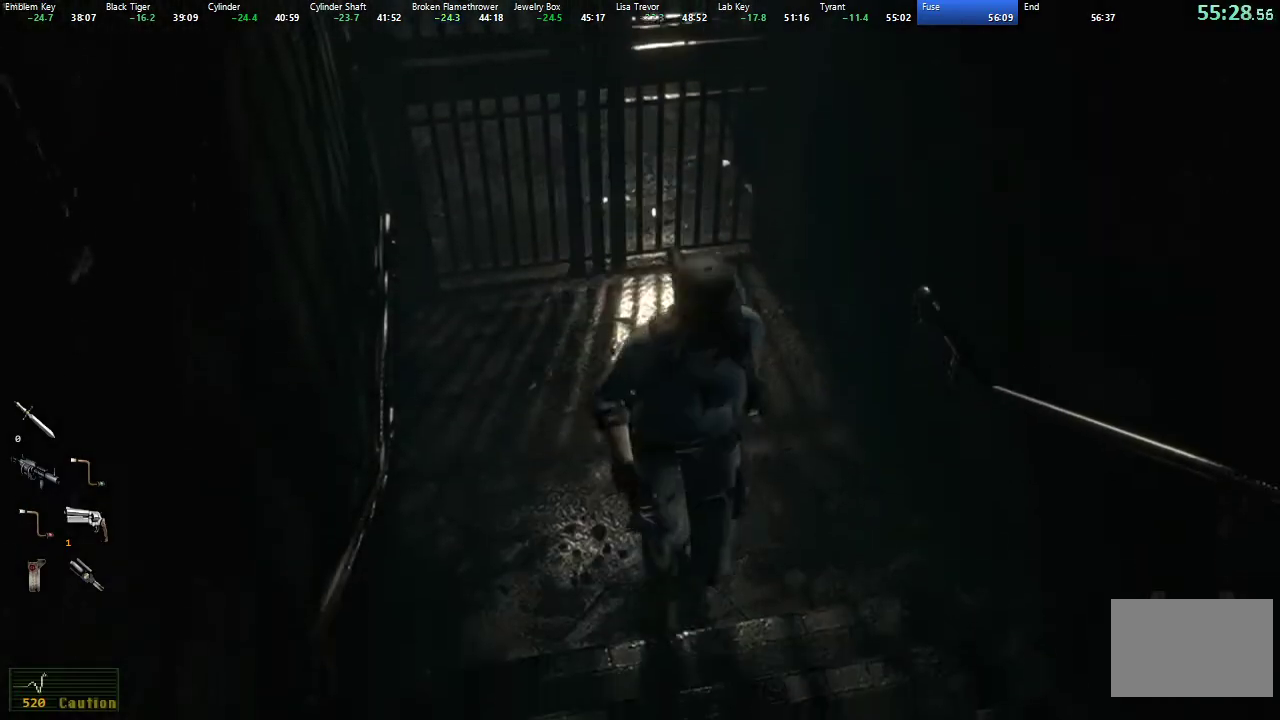
{"buttons": ["R2", "DPAD_UP"], "right_stick": "down", "events": [[217, "right_stick", "down-left"], [317, "R2", "down"], [367, "right_stick", "down"]]}